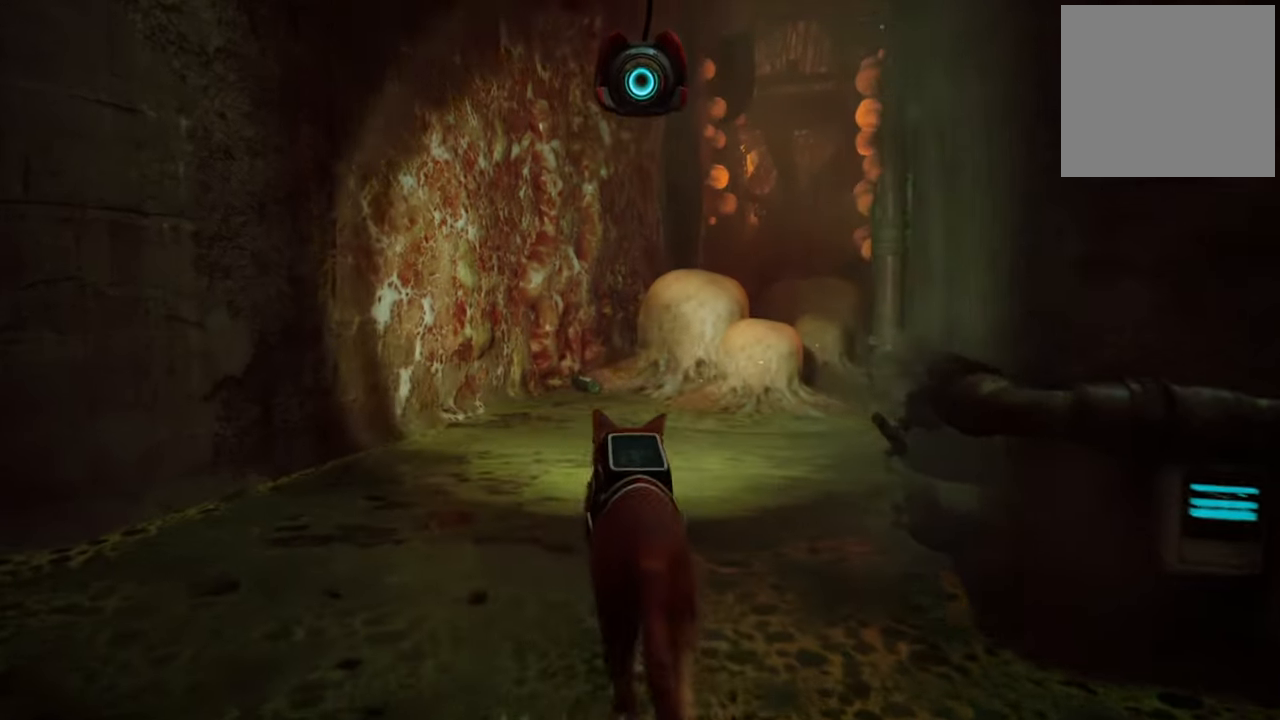
Gameplay with a controller (Xbox layout); each line is a JSON object with the inputs held at the frame after it. "events" lists button and stick changes between this image and that frame as [ms after this image, input, new state], when the widget could be followed in between.
{"buttons": [], "left_stick": "center", "right_stick": "center", "events": [[140, "left_stick", "center"], [220, "right_stick", "right"], [400, "right_stick", "center"]]}
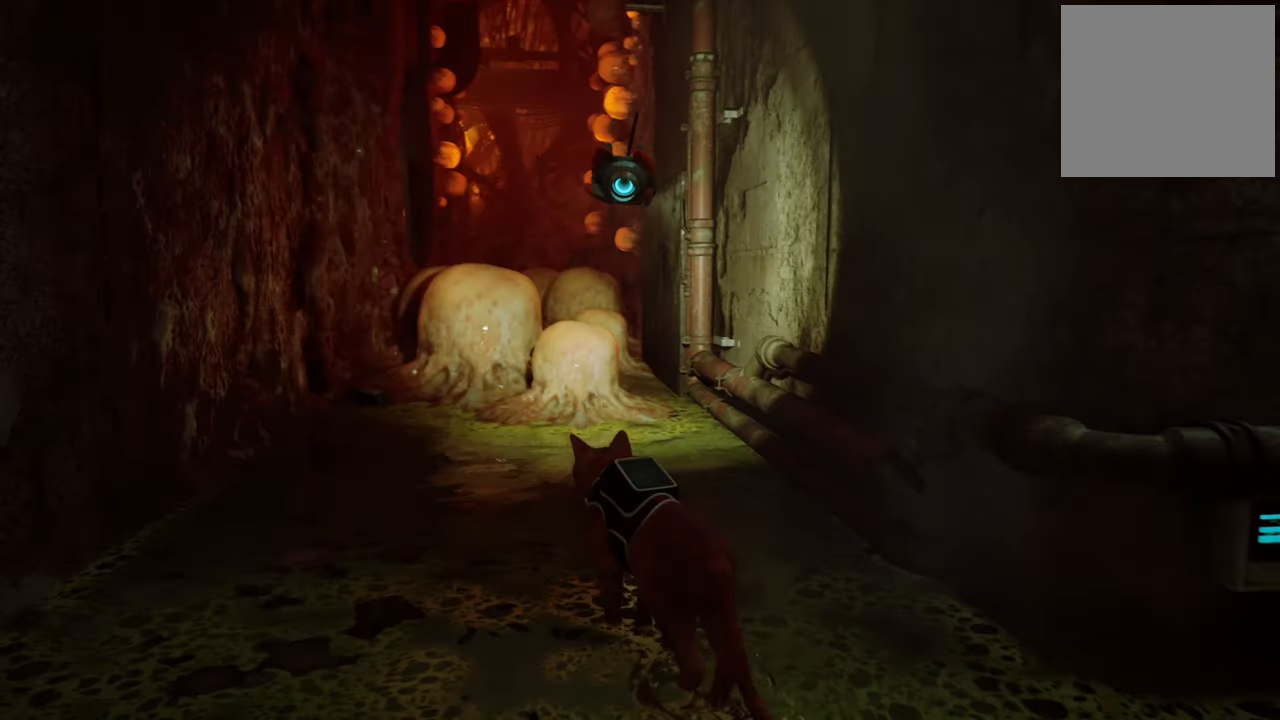
{"buttons": [], "left_stick": "center", "right_stick": "center", "events": [[220, "right_stick", "left"], [400, "right_stick", "center"]]}
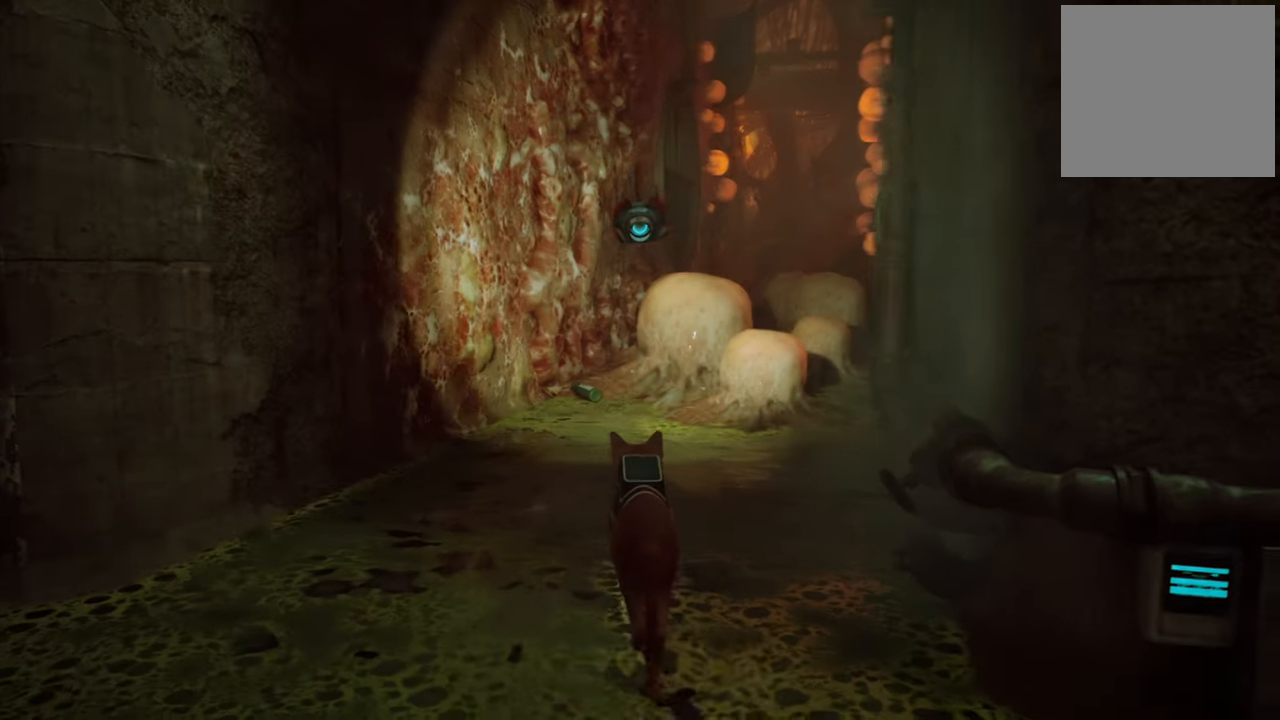
{"buttons": [], "left_stick": "up", "right_stick": "center", "events": [[120, "left_stick", "up"]]}
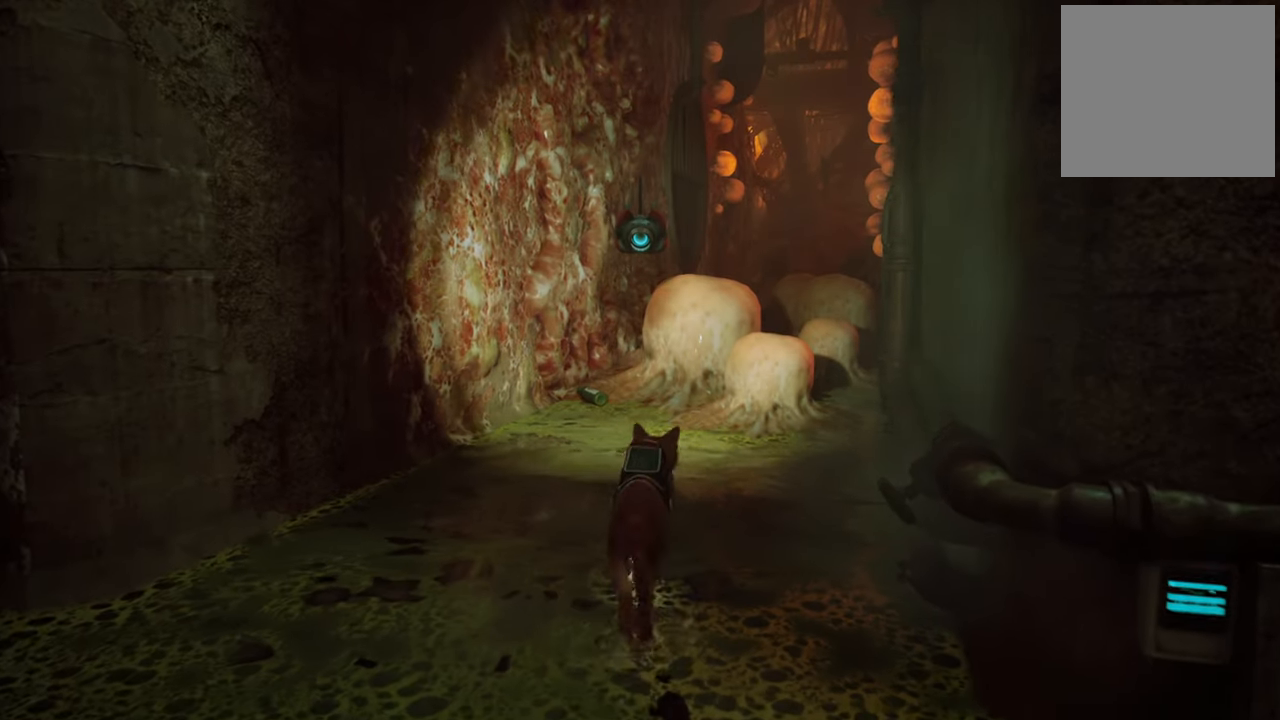
{"buttons": [], "left_stick": "up", "right_stick": "center", "events": []}
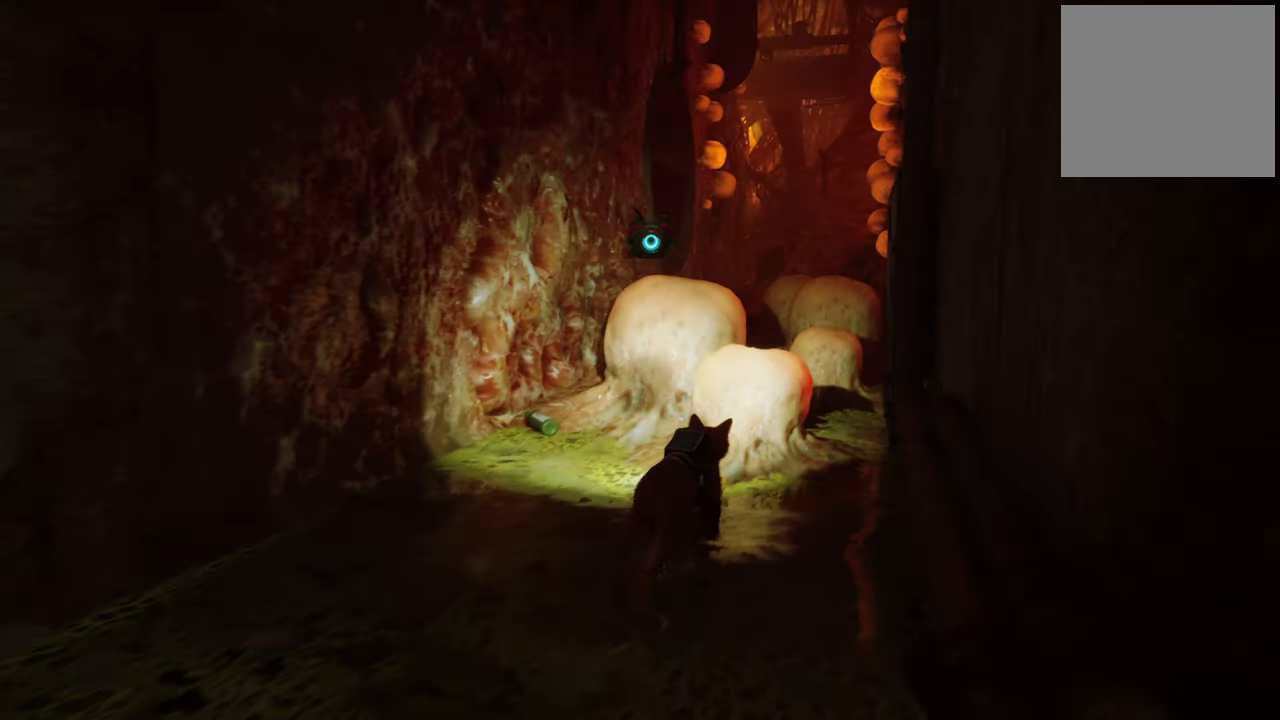
{"buttons": [], "left_stick": "center", "right_stick": "center", "events": [[140, "left_stick", "center"]]}
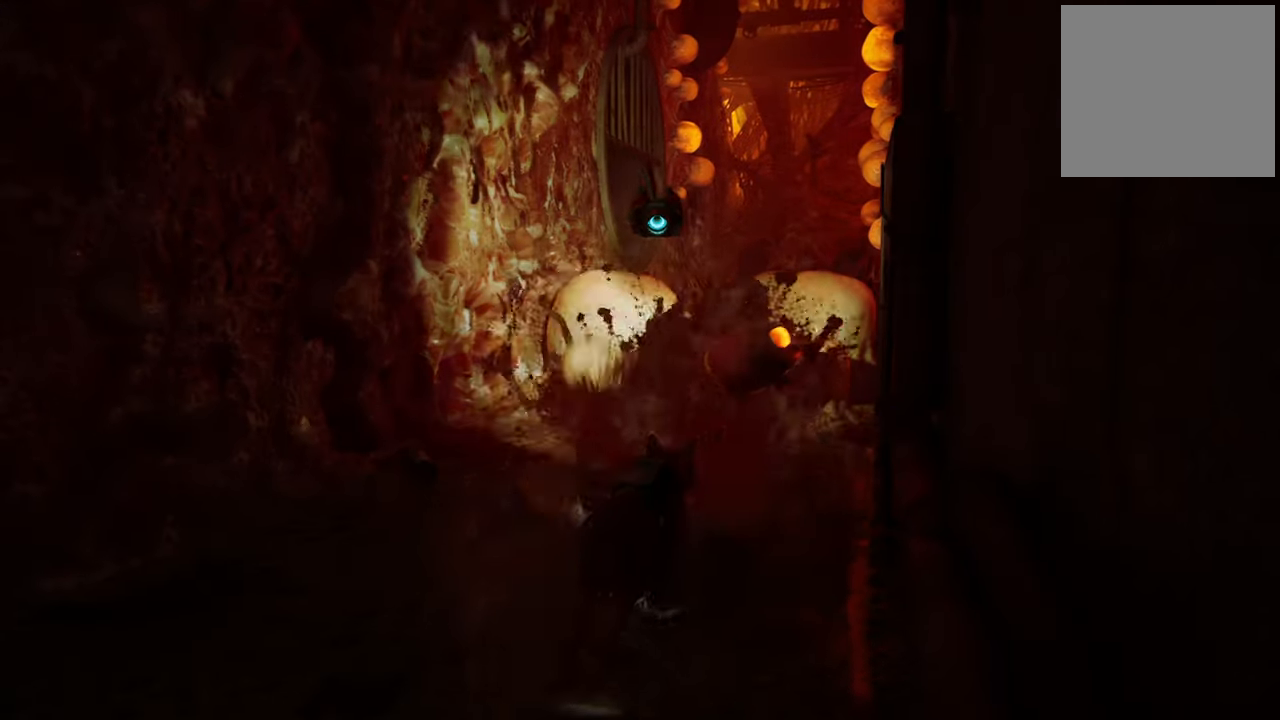
{"buttons": [], "left_stick": "down", "right_stick": "center", "events": [[20, "left_stick", "down"]]}
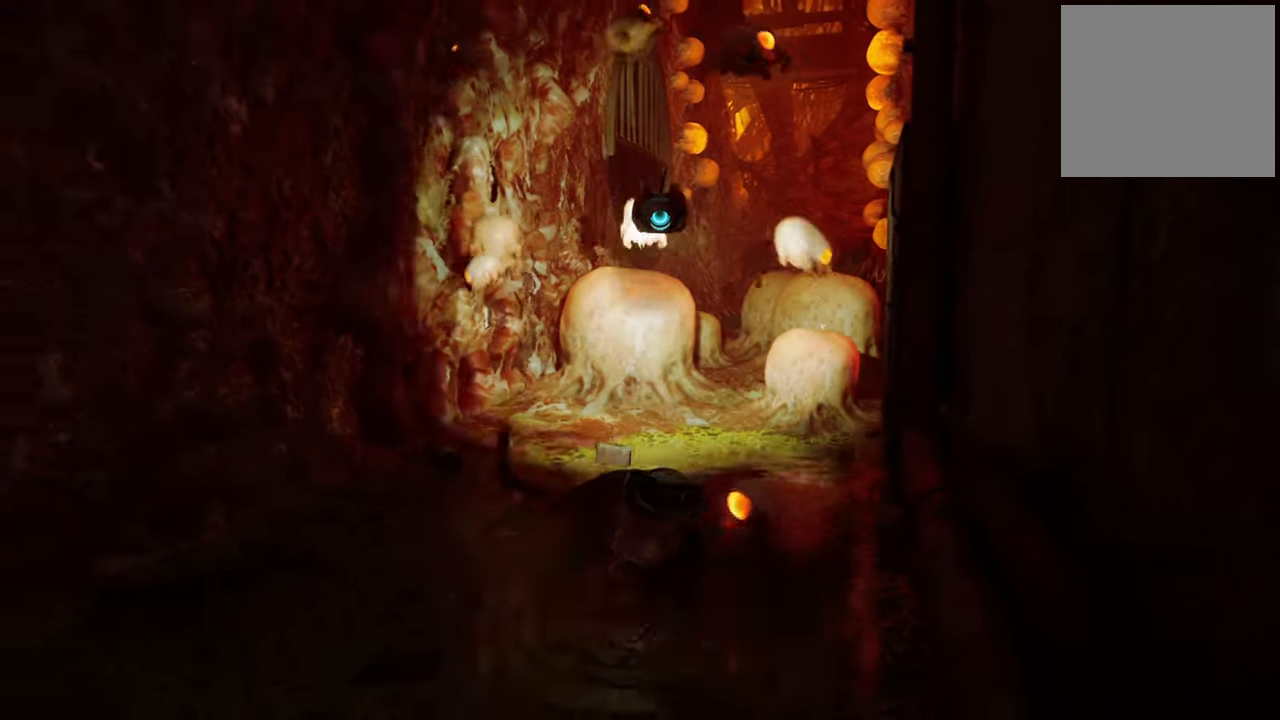
{"buttons": ["R2"], "left_stick": "down", "right_stick": "center", "events": [[340, "R2", "down"]]}
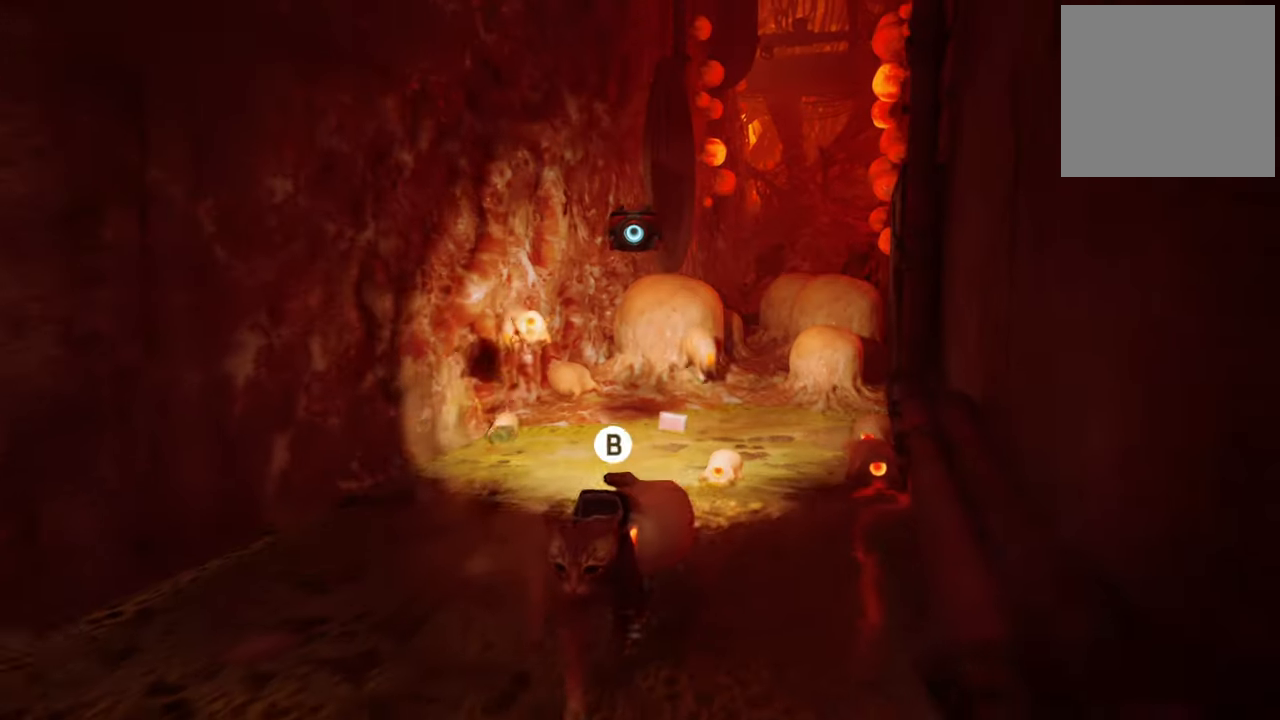
{"buttons": ["B", "R2"], "left_stick": "left", "right_stick": "center", "events": [[260, "left_stick", "down-left"], [300, "B", "down"], [420, "B", "up"], [460, "left_stick", "left"], [500, "B", "down"]]}
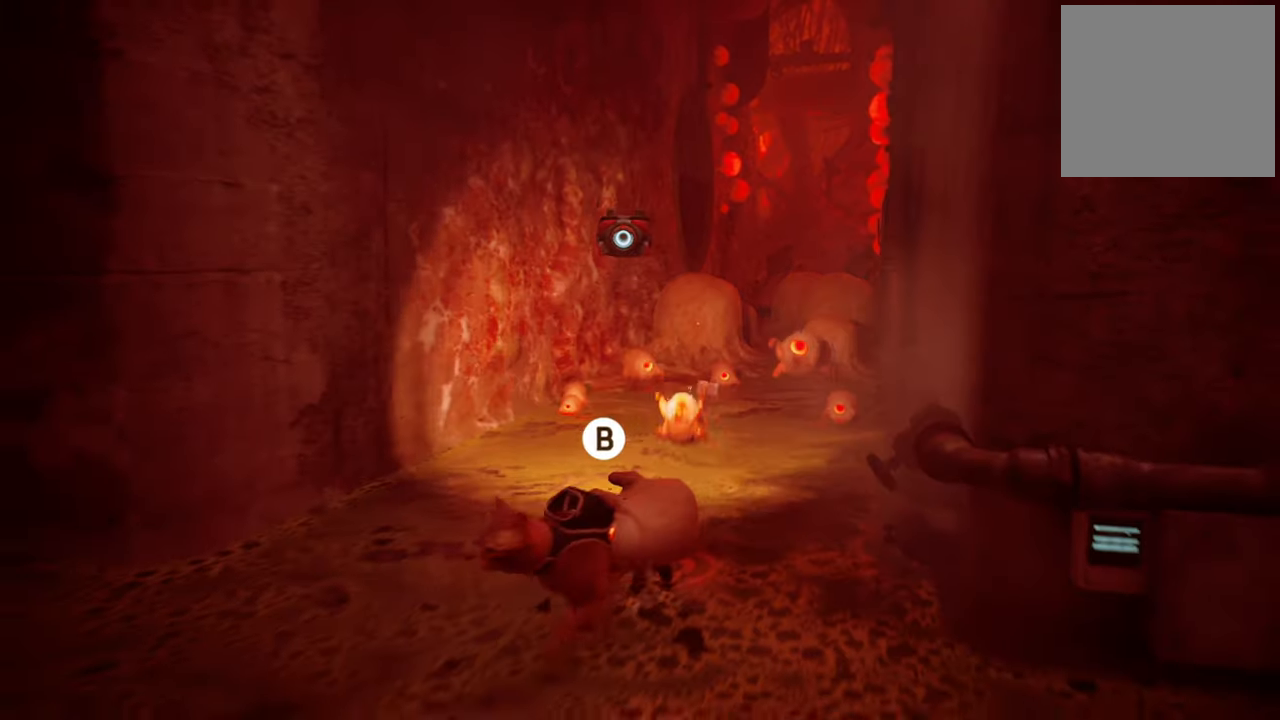
{"buttons": ["B", "R2"], "left_stick": "left", "right_stick": "center", "events": [[140, "B", "up"], [240, "B", "down"], [340, "B", "up"], [420, "B", "down"]]}
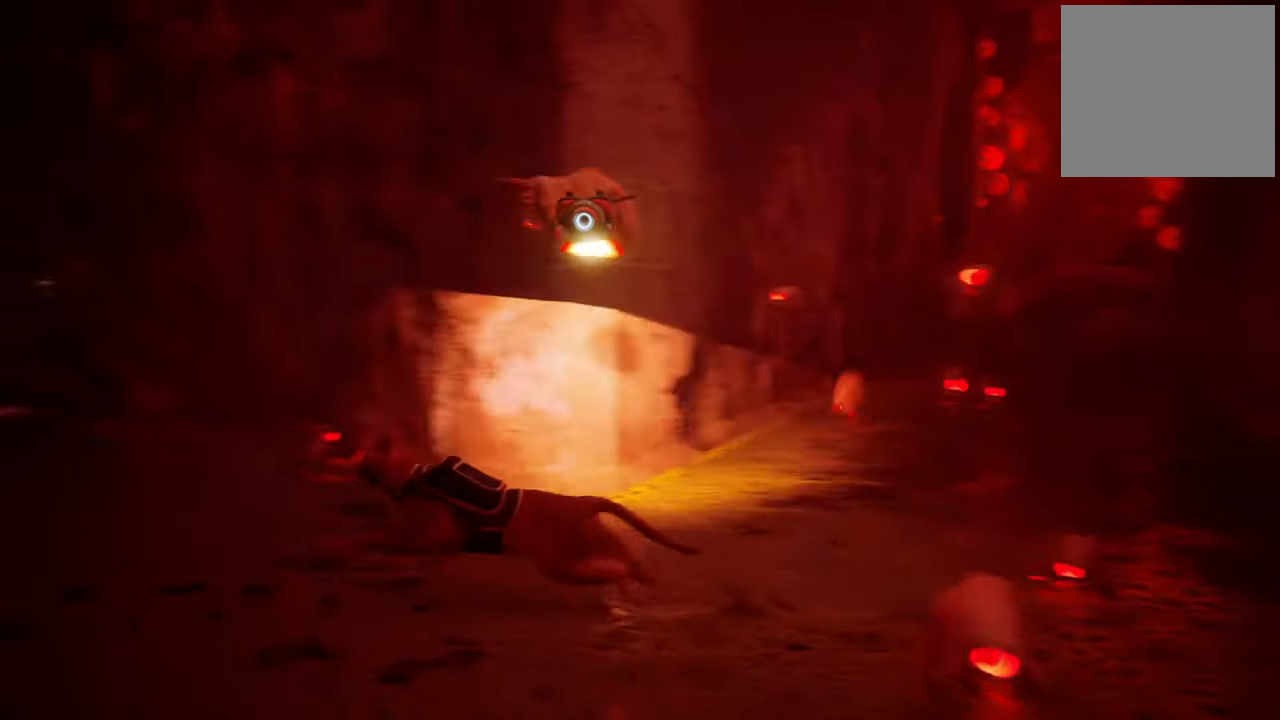
{"buttons": ["R2"], "left_stick": "up", "right_stick": "center", "events": [[20, "B", "up"], [320, "left_stick", "up-left"], [420, "left_stick", "up"]]}
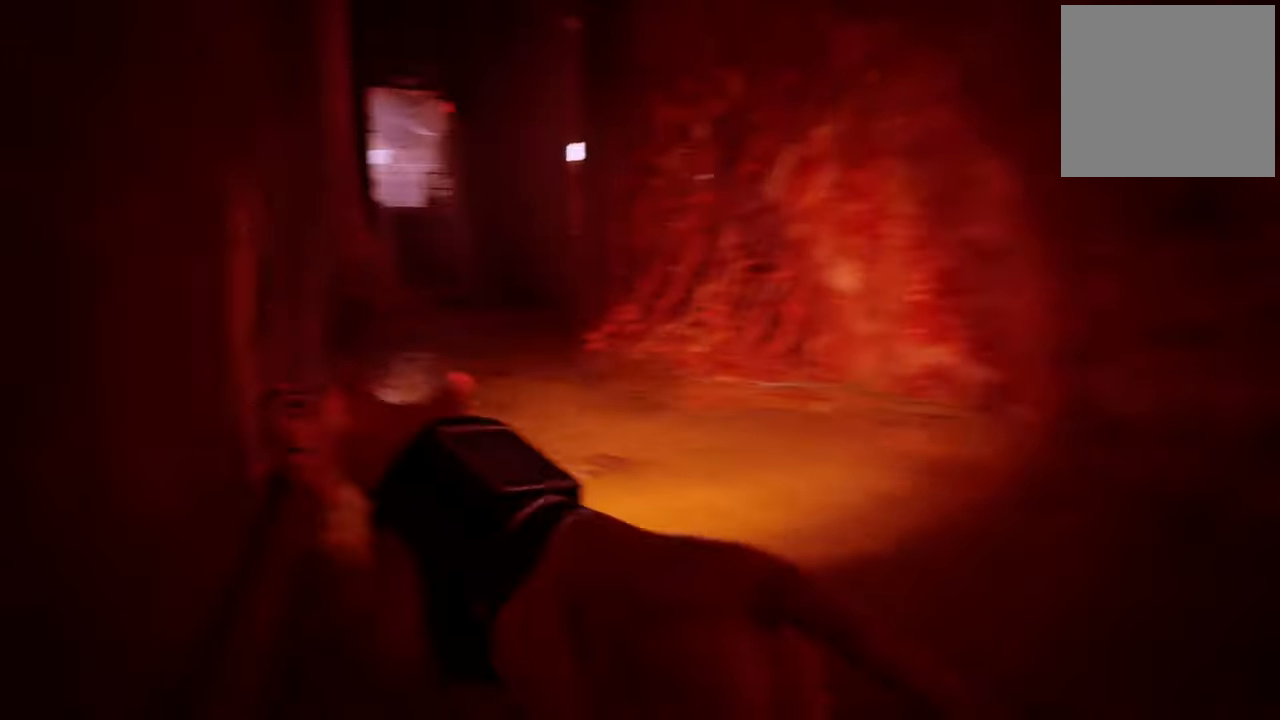
{"buttons": ["R2"], "left_stick": "up", "right_stick": "center", "events": []}
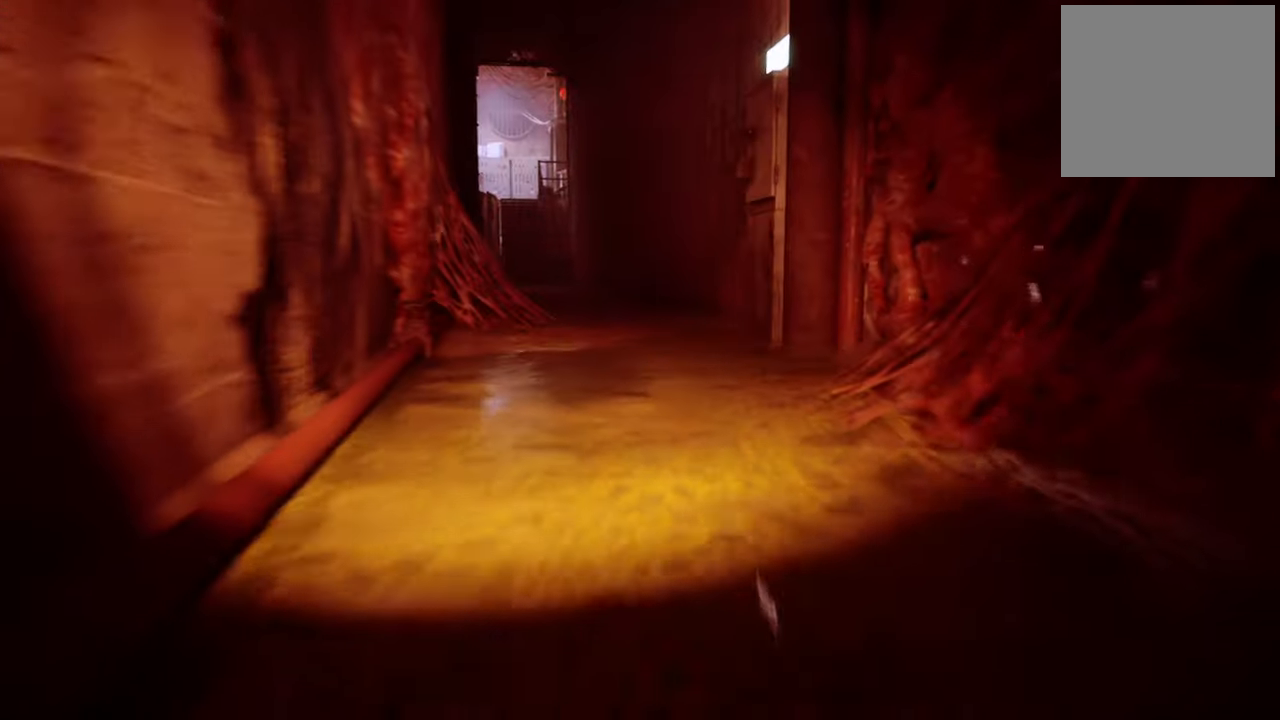
{"buttons": ["R2"], "left_stick": "up-left", "right_stick": "center", "events": [[340, "left_stick", "up-left"]]}
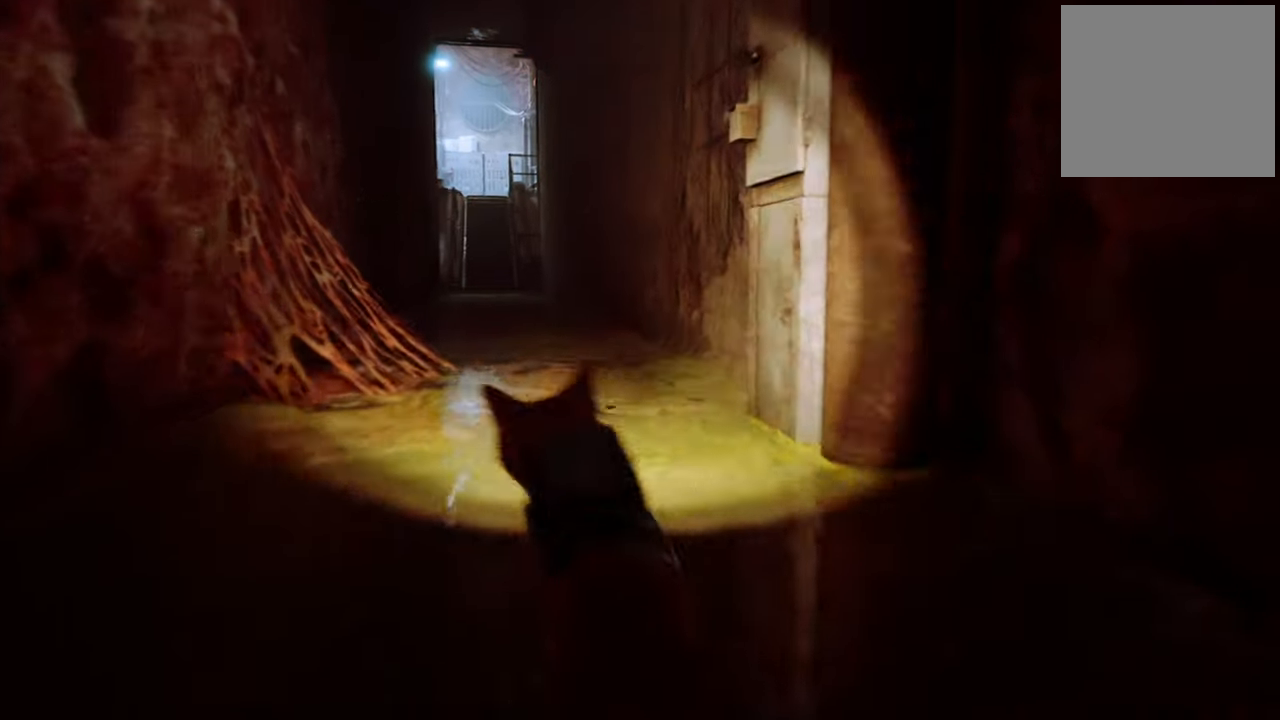
{"buttons": ["R2"], "left_stick": "up", "right_stick": "center", "events": [[160, "left_stick", "up"]]}
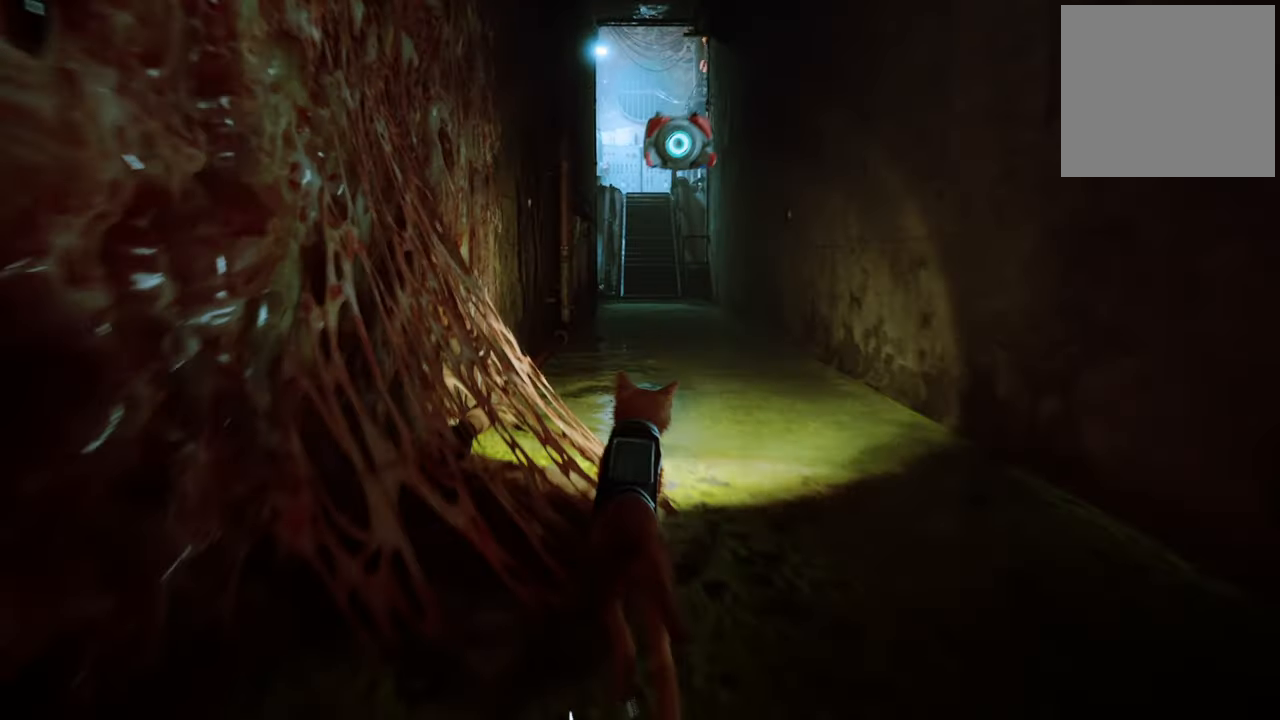
{"buttons": ["R2"], "left_stick": "up", "right_stick": "center", "events": []}
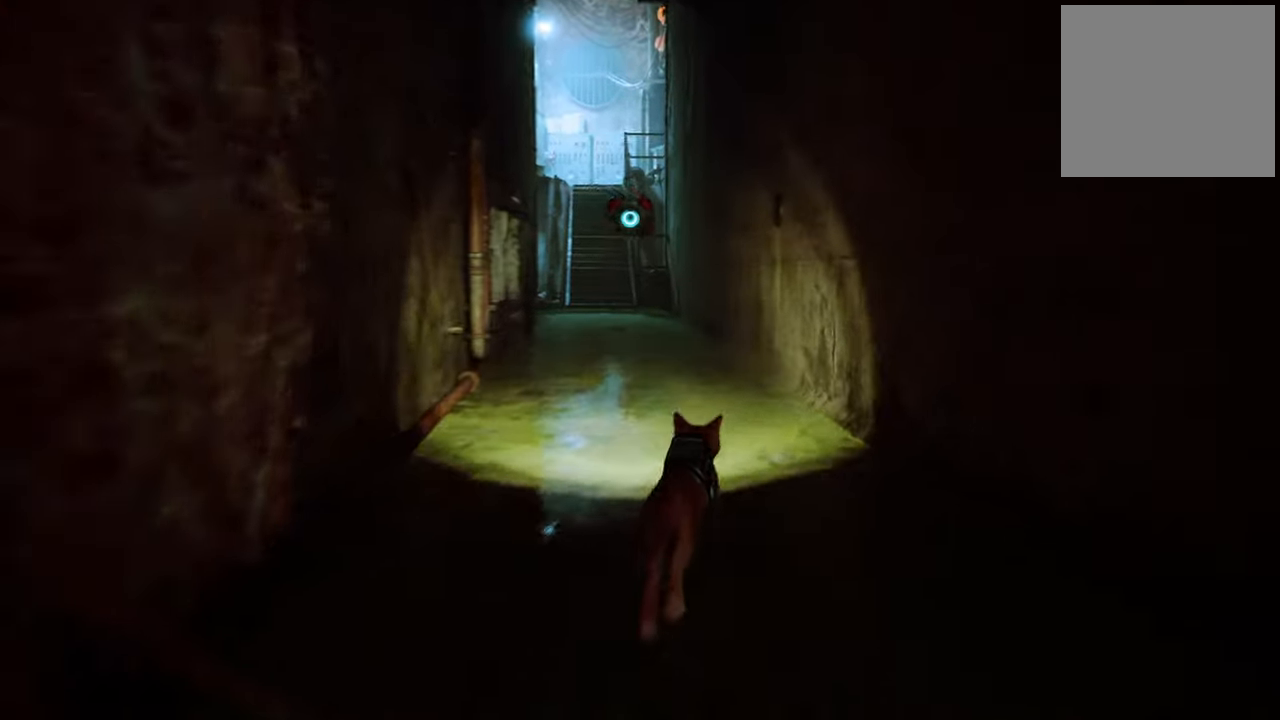
{"buttons": [], "left_stick": "center", "right_stick": "right", "events": [[40, "R2", "up"], [40, "left_stick", "center"], [40, "right_stick", "right"]]}
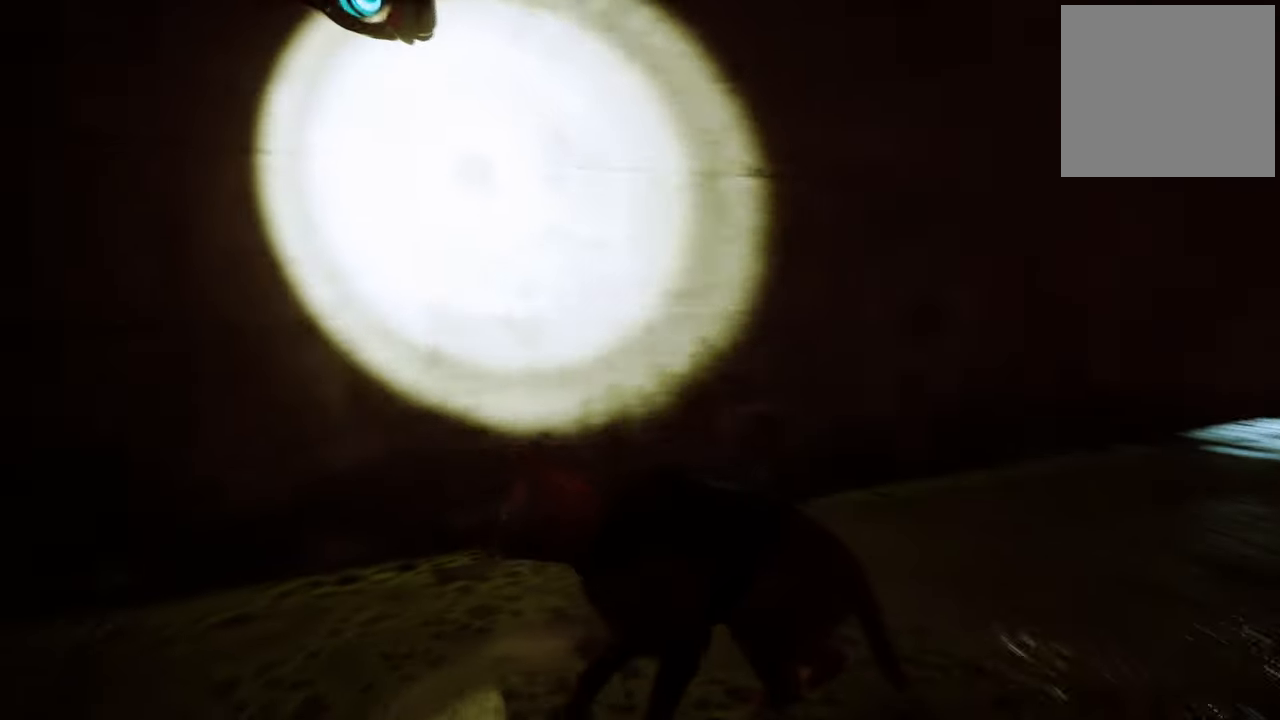
{"buttons": [], "left_stick": "center", "right_stick": "down", "events": [[300, "right_stick", "center"], [460, "right_stick", "down"]]}
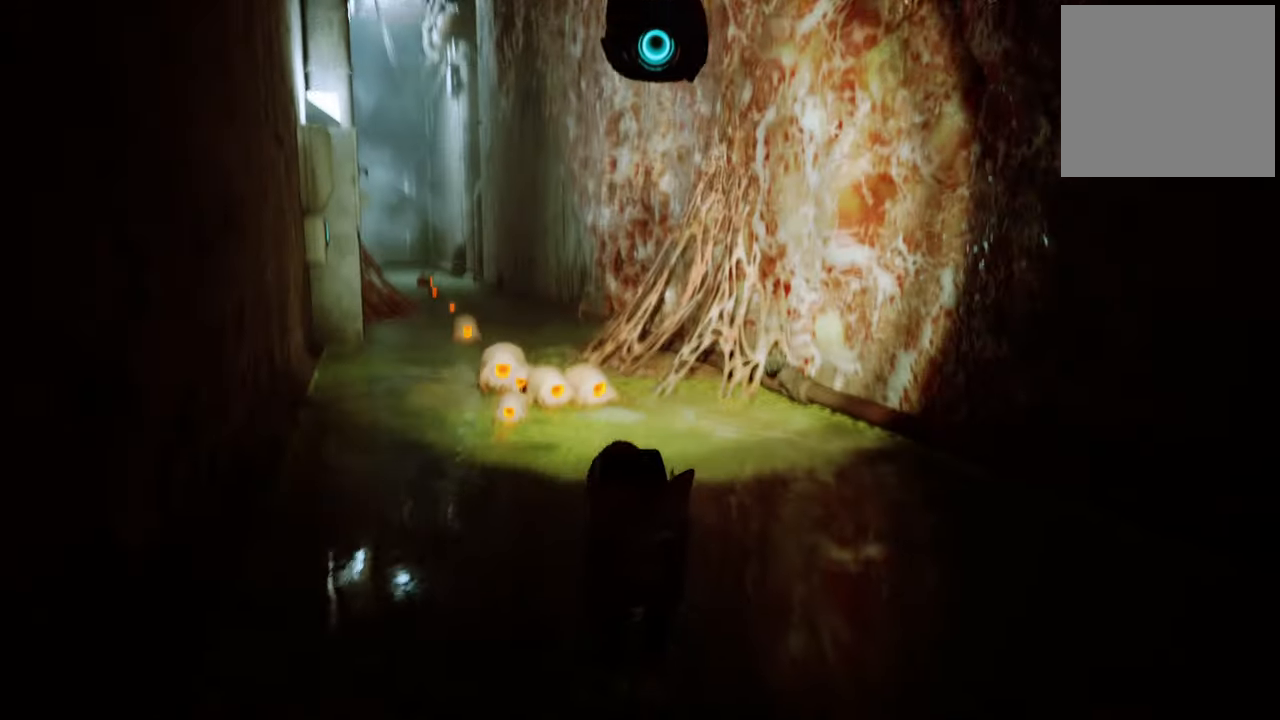
{"buttons": ["L1"], "left_stick": "center", "right_stick": "center", "events": [[40, "L1", "down"], [40, "right_stick", "down-left"], [260, "right_stick", "center"]]}
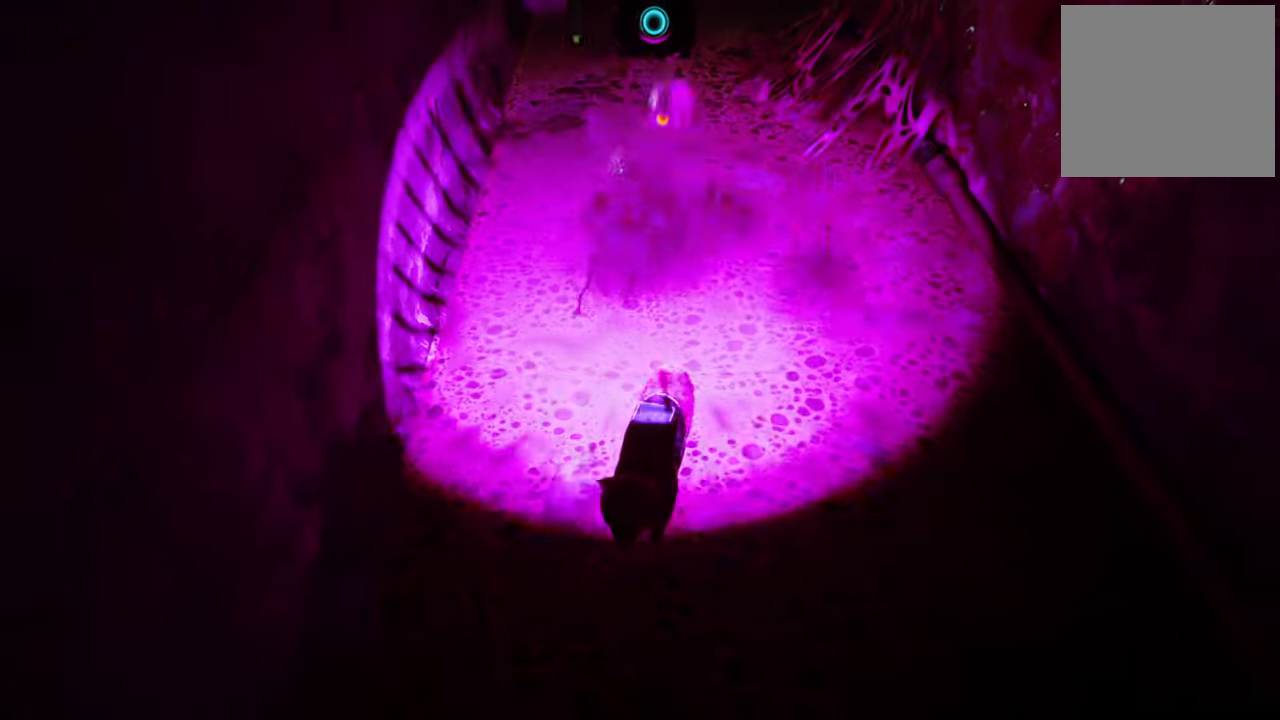
{"buttons": ["L1"], "left_stick": "center", "right_stick": "up", "events": [[320, "right_stick", "up"]]}
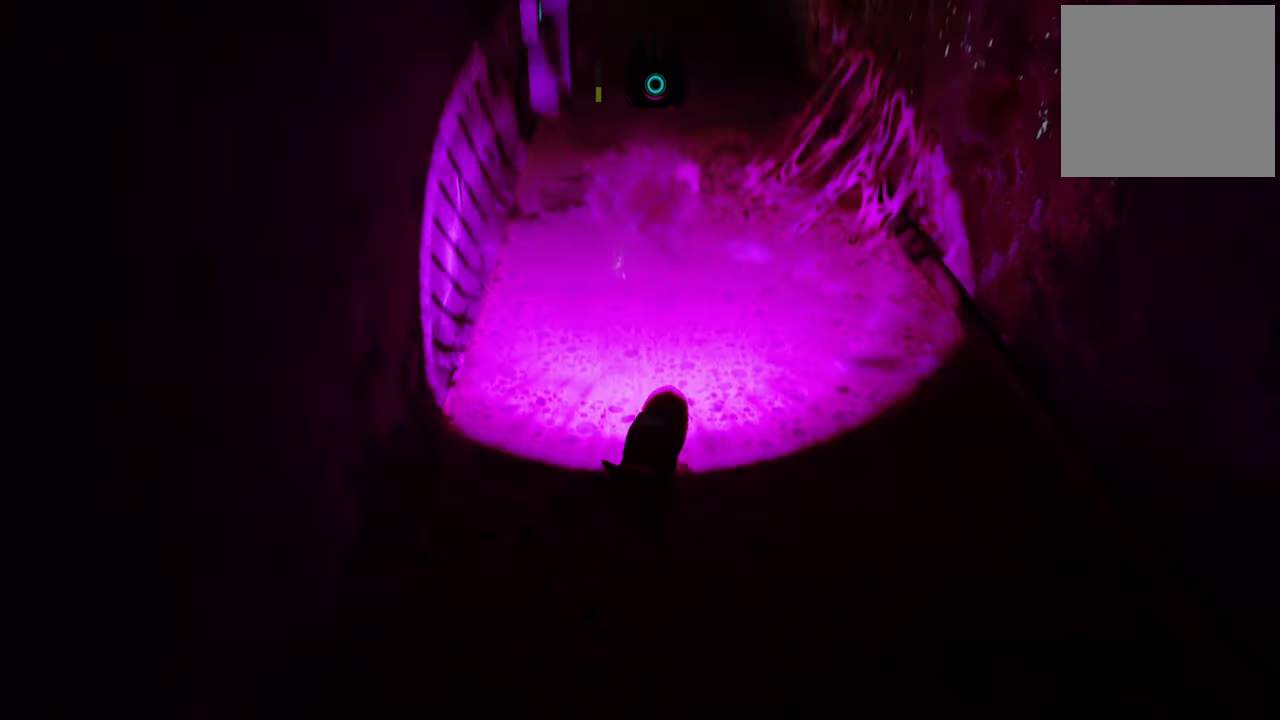
{"buttons": ["L1"], "left_stick": "center", "right_stick": "center", "events": [[140, "right_stick", "center"], [180, "L1", "up"], [400, "L1", "down"]]}
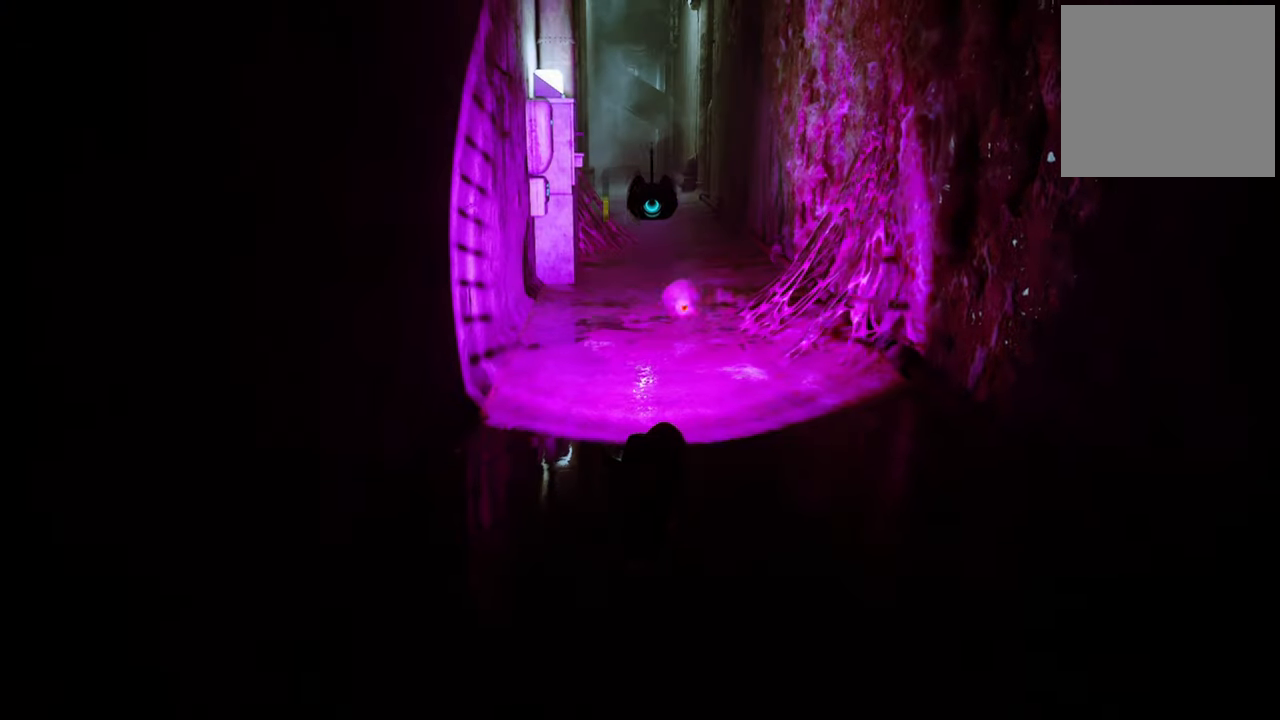
{"buttons": [], "left_stick": "center", "right_stick": "center", "events": [[300, "L1", "up"]]}
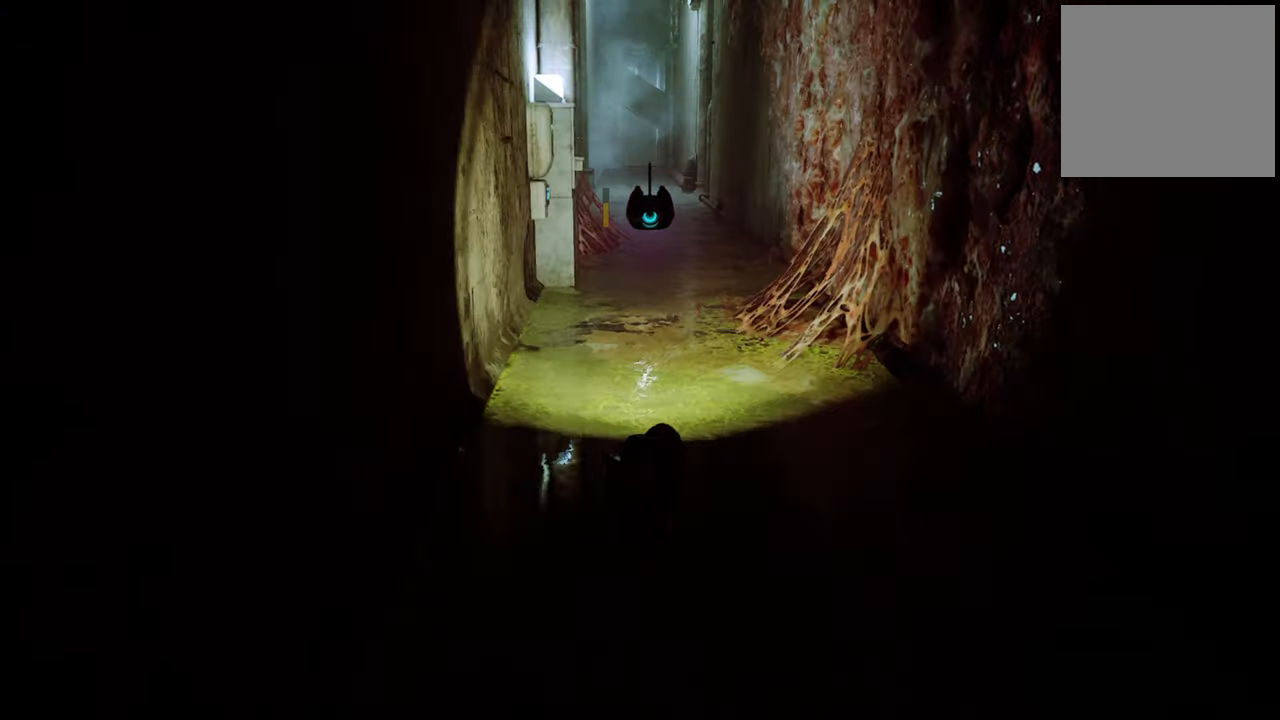
{"buttons": [], "left_stick": "up", "right_stick": "center", "events": [[180, "left_stick", "up"]]}
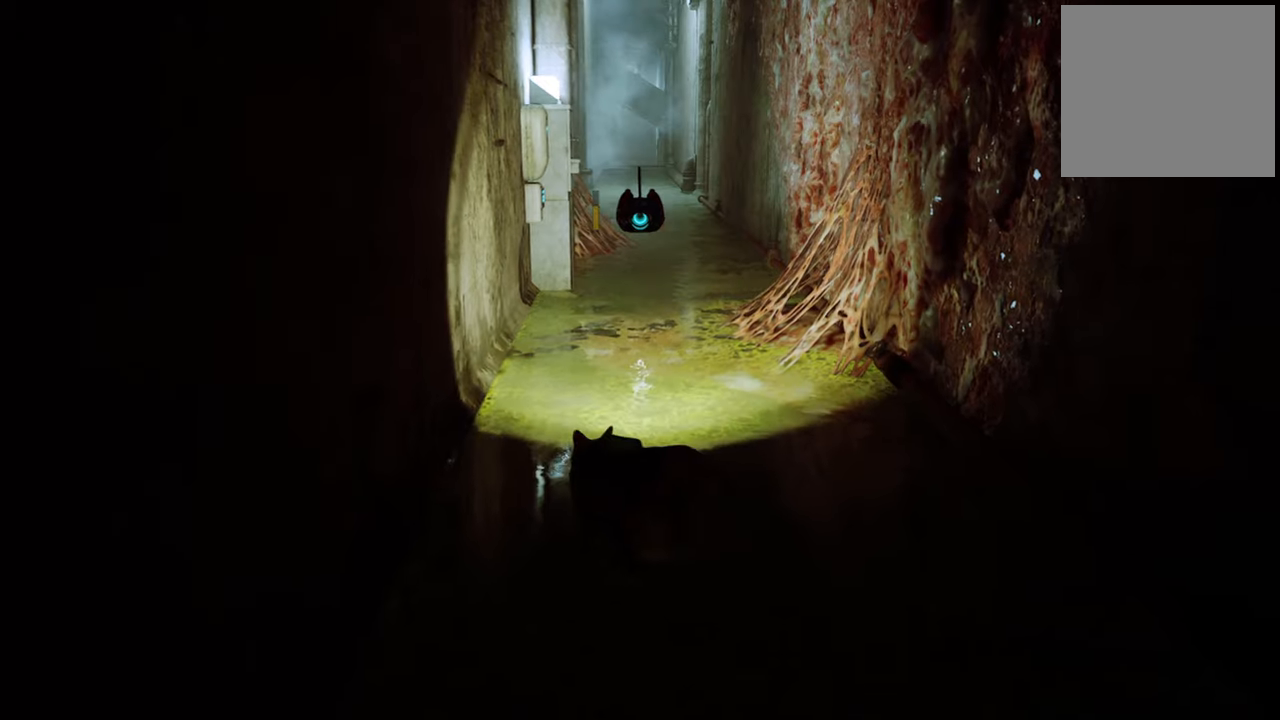
{"buttons": [], "left_stick": "up", "right_stick": "center", "events": []}
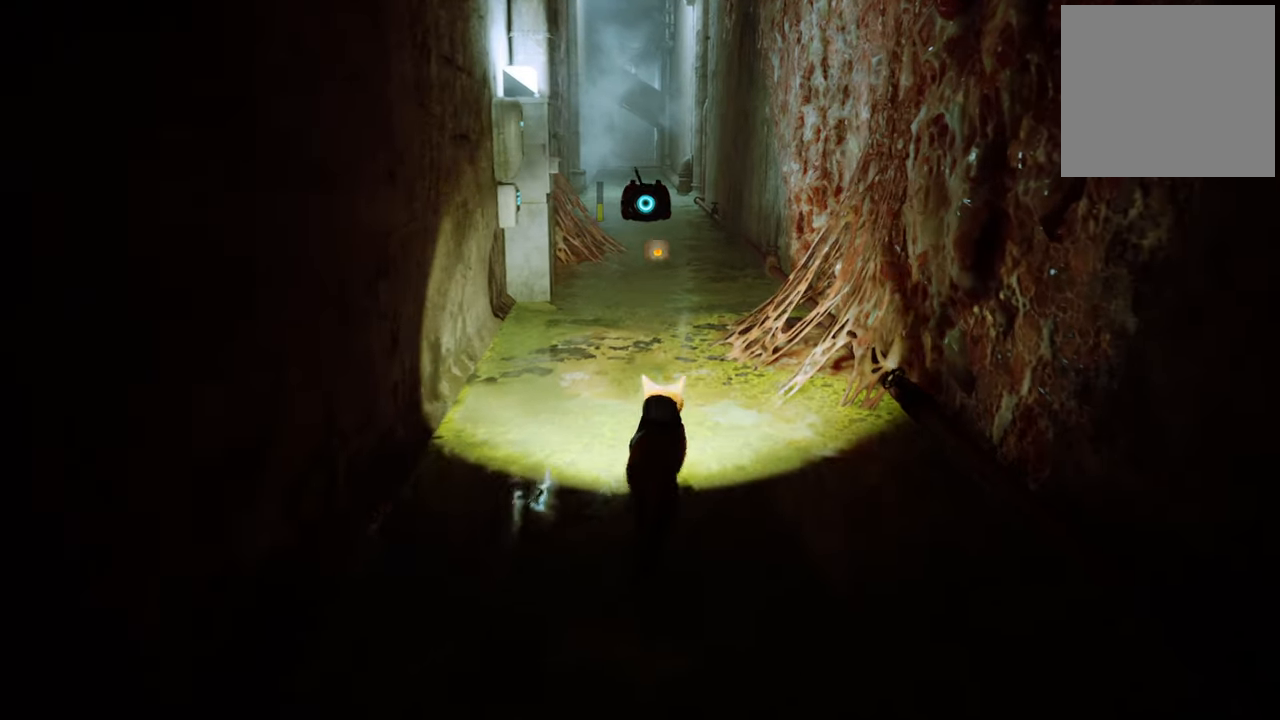
{"buttons": ["L1"], "left_stick": "center", "right_stick": "center", "events": [[100, "left_stick", "center"], [240, "L1", "down"]]}
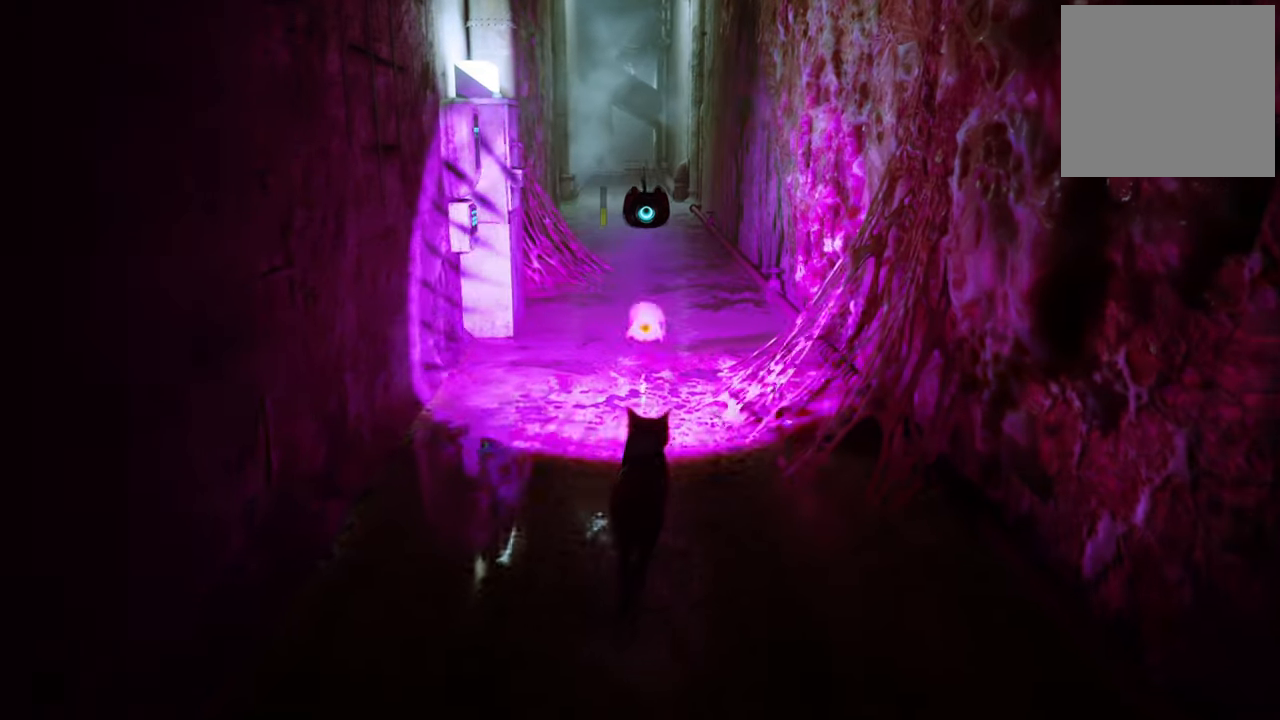
{"buttons": [], "left_stick": "center", "right_stick": "center", "events": [[400, "L1", "up"]]}
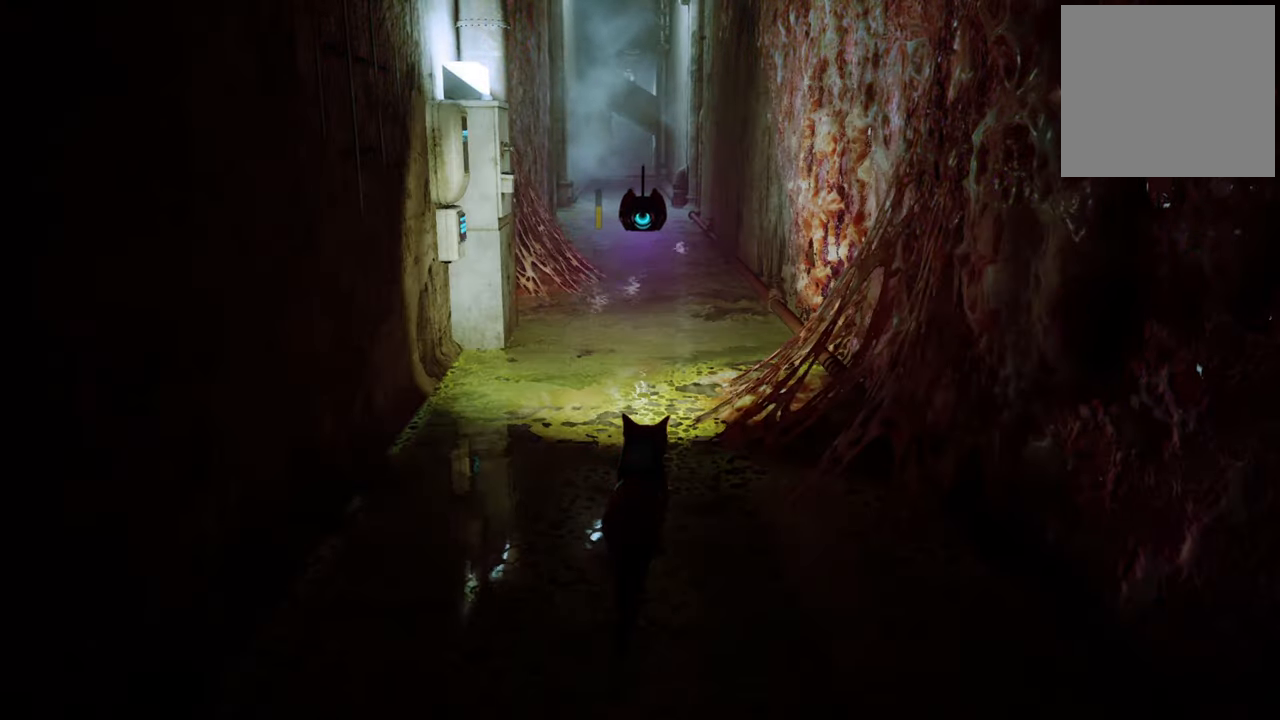
{"buttons": ["R2"], "left_stick": "up", "right_stick": "center", "events": [[60, "left_stick", "up"], [200, "R2", "down"]]}
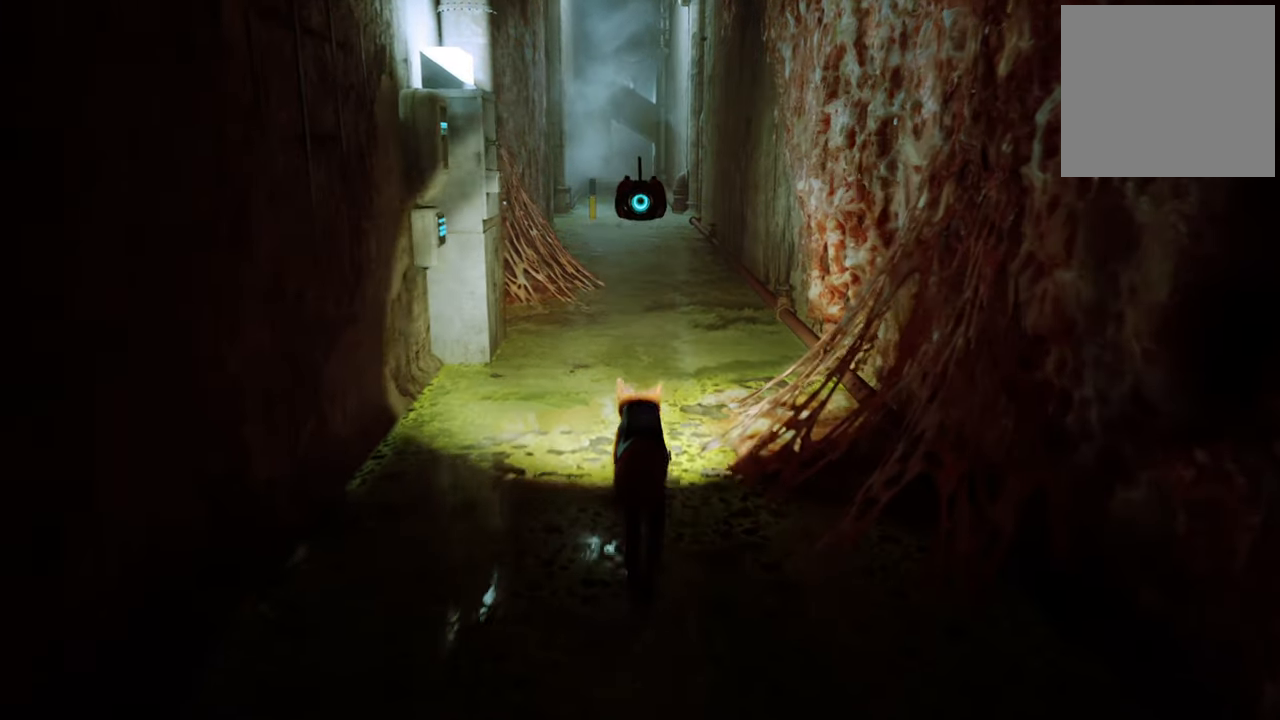
{"buttons": ["R2"], "left_stick": "up", "right_stick": "center", "events": []}
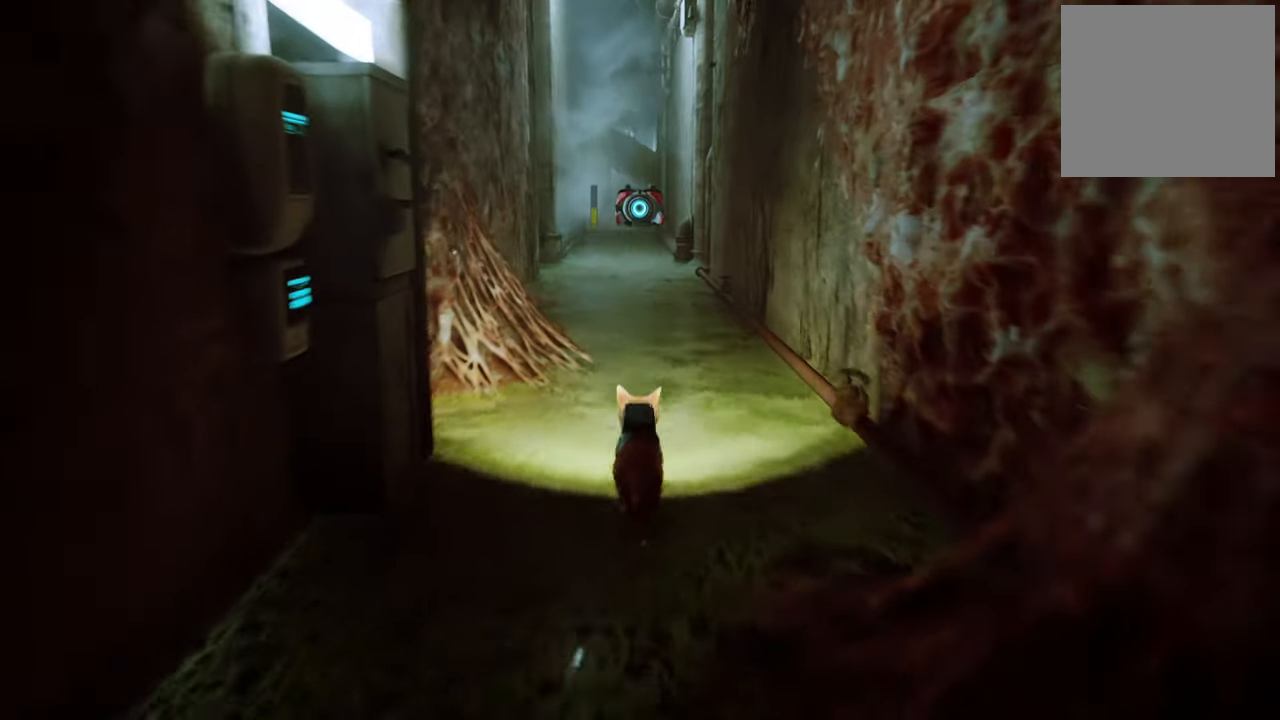
{"buttons": ["R2"], "left_stick": "up", "right_stick": "center", "events": []}
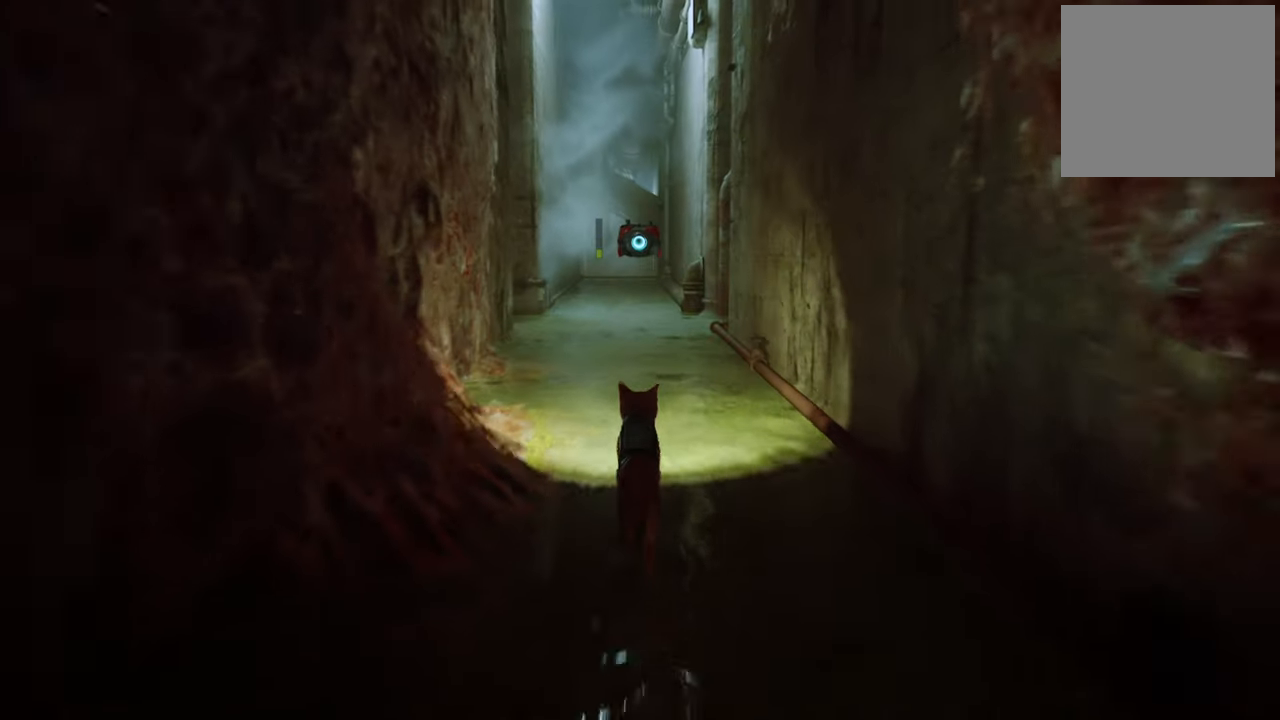
{"buttons": ["R2"], "left_stick": "up", "right_stick": "center", "events": []}
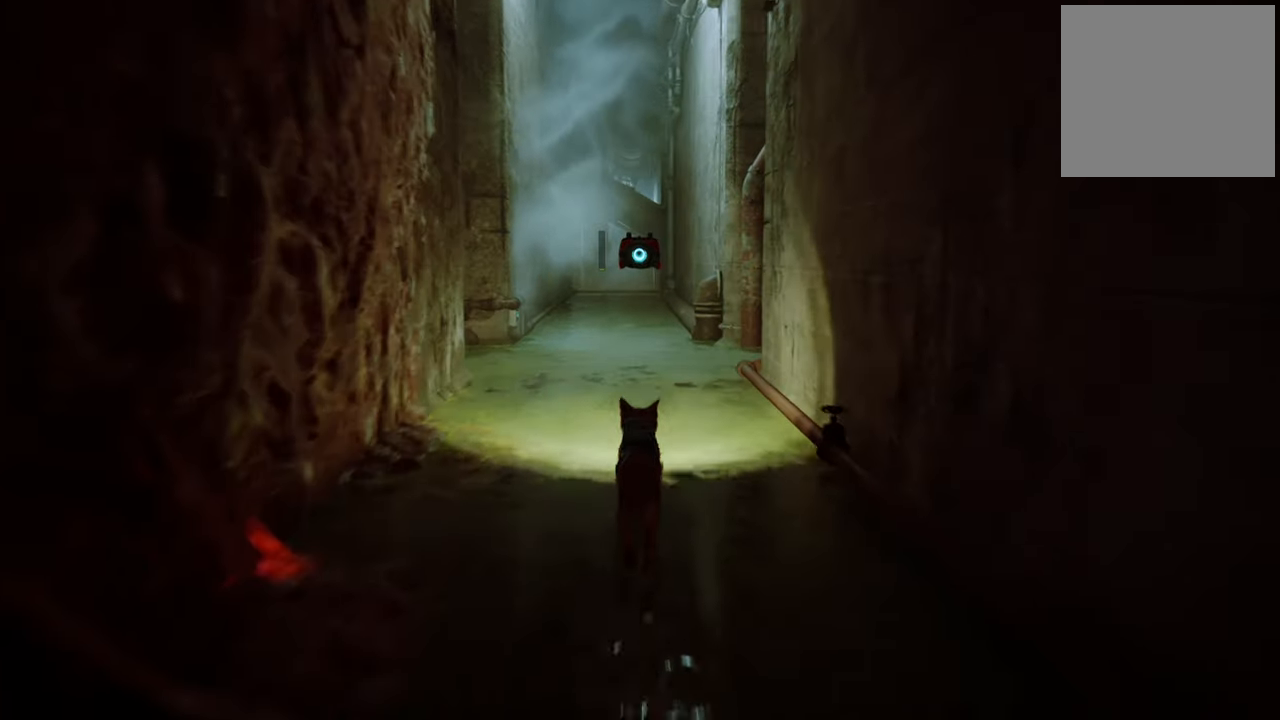
{"buttons": [], "left_stick": "up-left", "right_stick": "center", "events": [[480, "left_stick", "up-left"], [500, "R2", "up"]]}
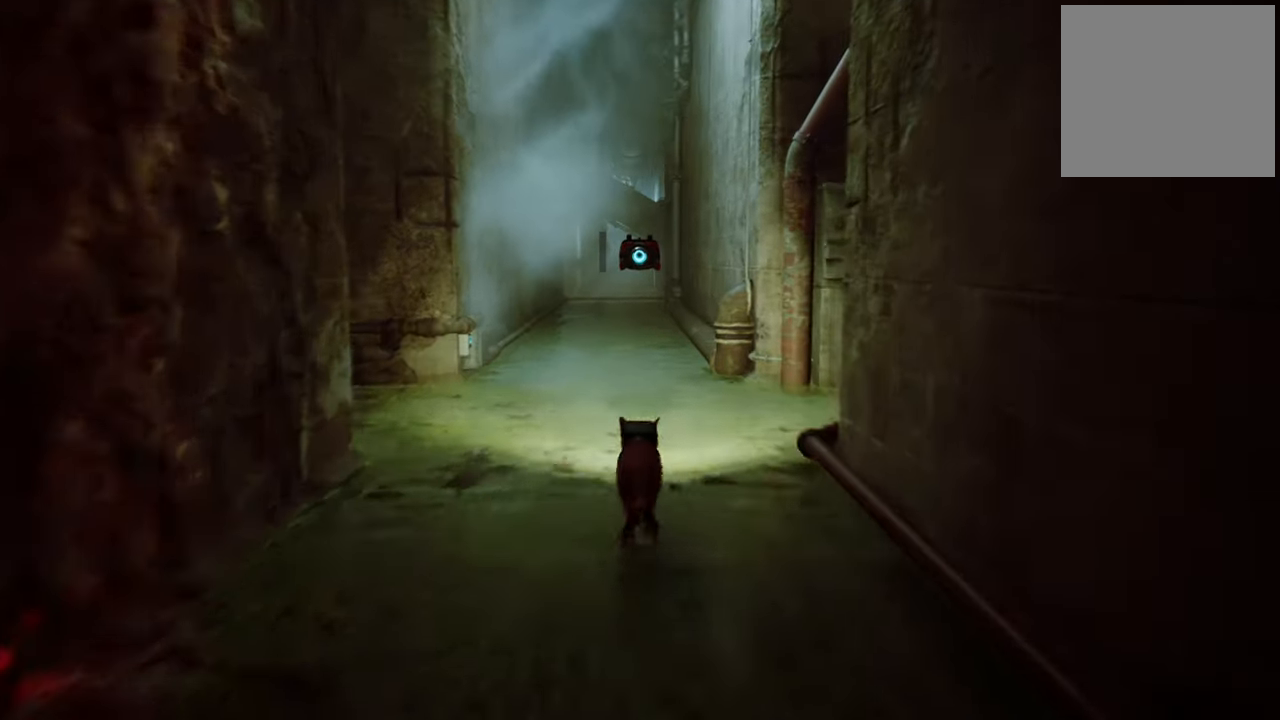
{"buttons": [], "left_stick": "center", "right_stick": "center", "events": [[200, "right_stick", "left"], [300, "left_stick", "center"], [500, "right_stick", "center"]]}